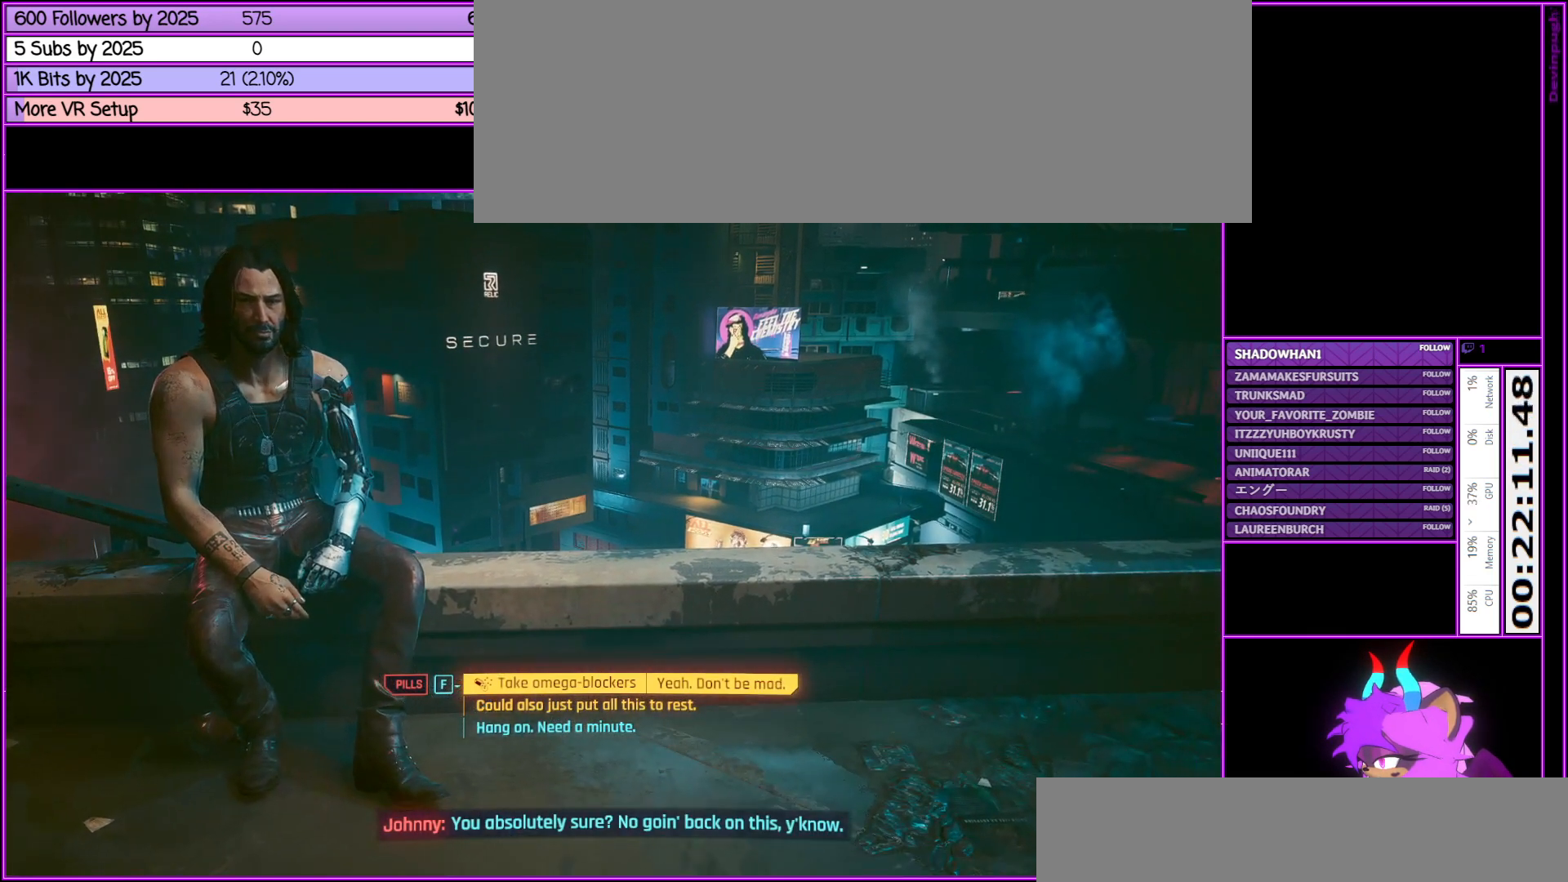
Gameplay with keyboard and mouse; each line is a JSON object with the keys and mouse buttons held at the frame after it. "events" lists presses ("down") and releases ("up") of ".", "/", "0", "1", "2", "3", "4", "5", "6", "7", "8", "9", "a", "alt_l", "alt_r", "b", "backslash", "backspace", "c", "caps_lock", "comma", "ctrl_l", "ctrl_r", "d", "down", "e", "equals", "escape", "f", "f1", "f10", "f11", "f12", "f2", "f3", "f4", "f5", "f6", "f7", "f8", "f9", "g", "h", "i", "j", "k", "l", "lbracket", "left", "m", "minus", "n", "num0", "num1", "num2", "num3", "num4", "num5", "num6", "num7", "num8", "num9", "o", "p", "q", "quote", "r", "rbracket", "return", "right", "s", "semicolon", "shift_l", "shift_r", "space", "super", "t", "tab", "tilde", "u", "up", "v", "w", "x", "y", "z", "mouse_left", "mouse_middle", "mouse_right", "mouse_wheel_up" and "mouse_wheel_down" between this image and that frame as [ms after this image, input, new state], when the widget could be followed in between. "mouse_left", "mouse_middle", "mouse_right", "mouse_wheel_up", "mouse_wheel_down" = the "left", "middle", "right", "wheel_up", "wheel_down" buttons of the "mouse" list. No other keys are recorded. Not read: mouse_move.
{"keys": [], "mouse": [], "events": [[150, "escape", "down"], [350, "escape", "up"]]}
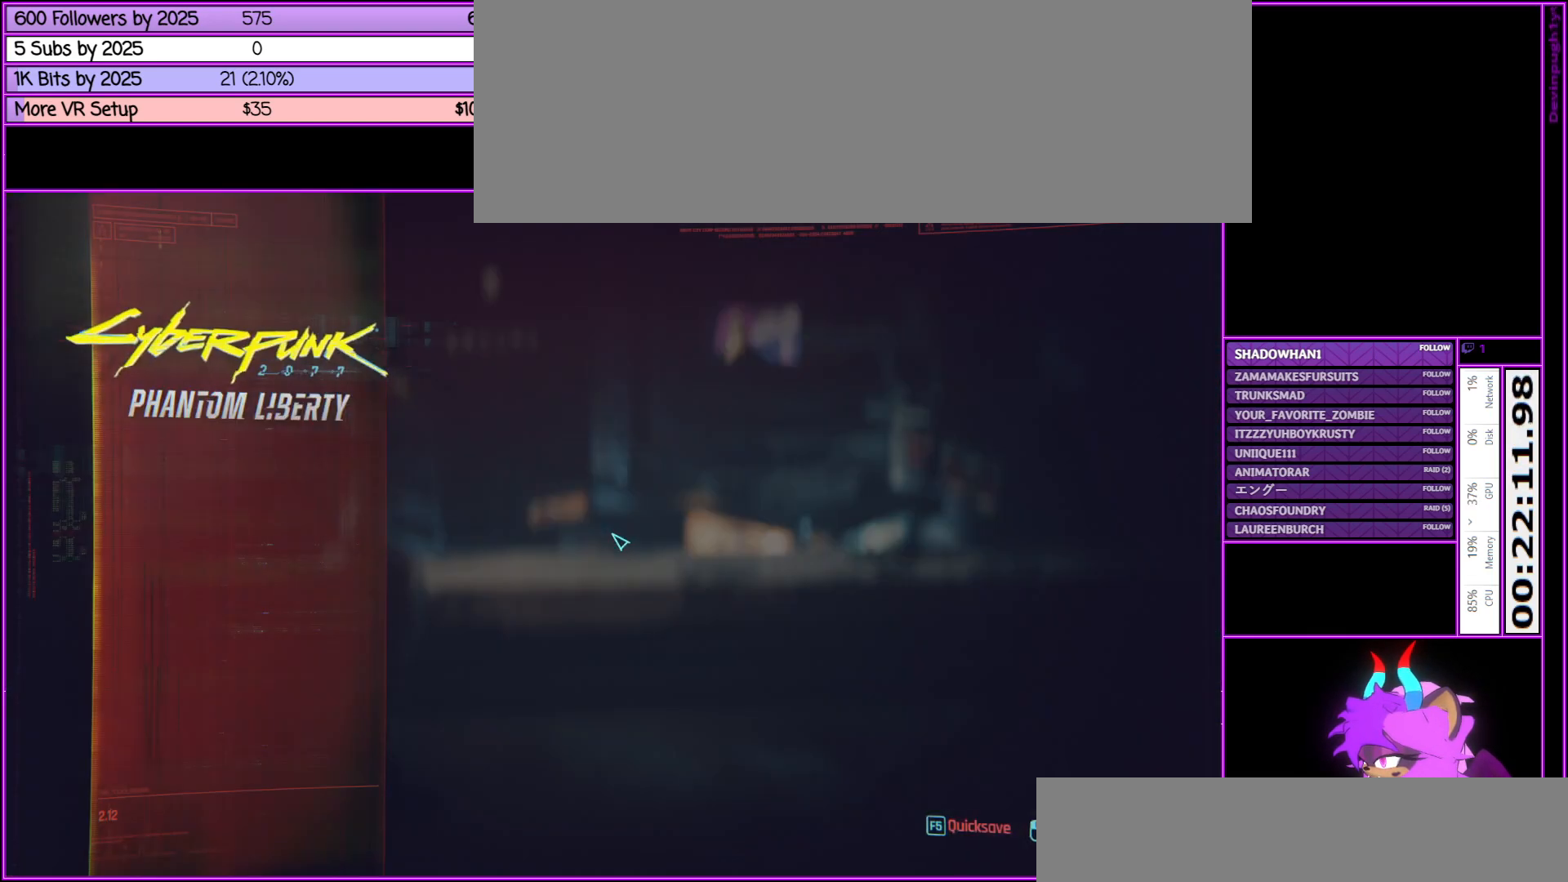
{"keys": [], "mouse": [], "events": []}
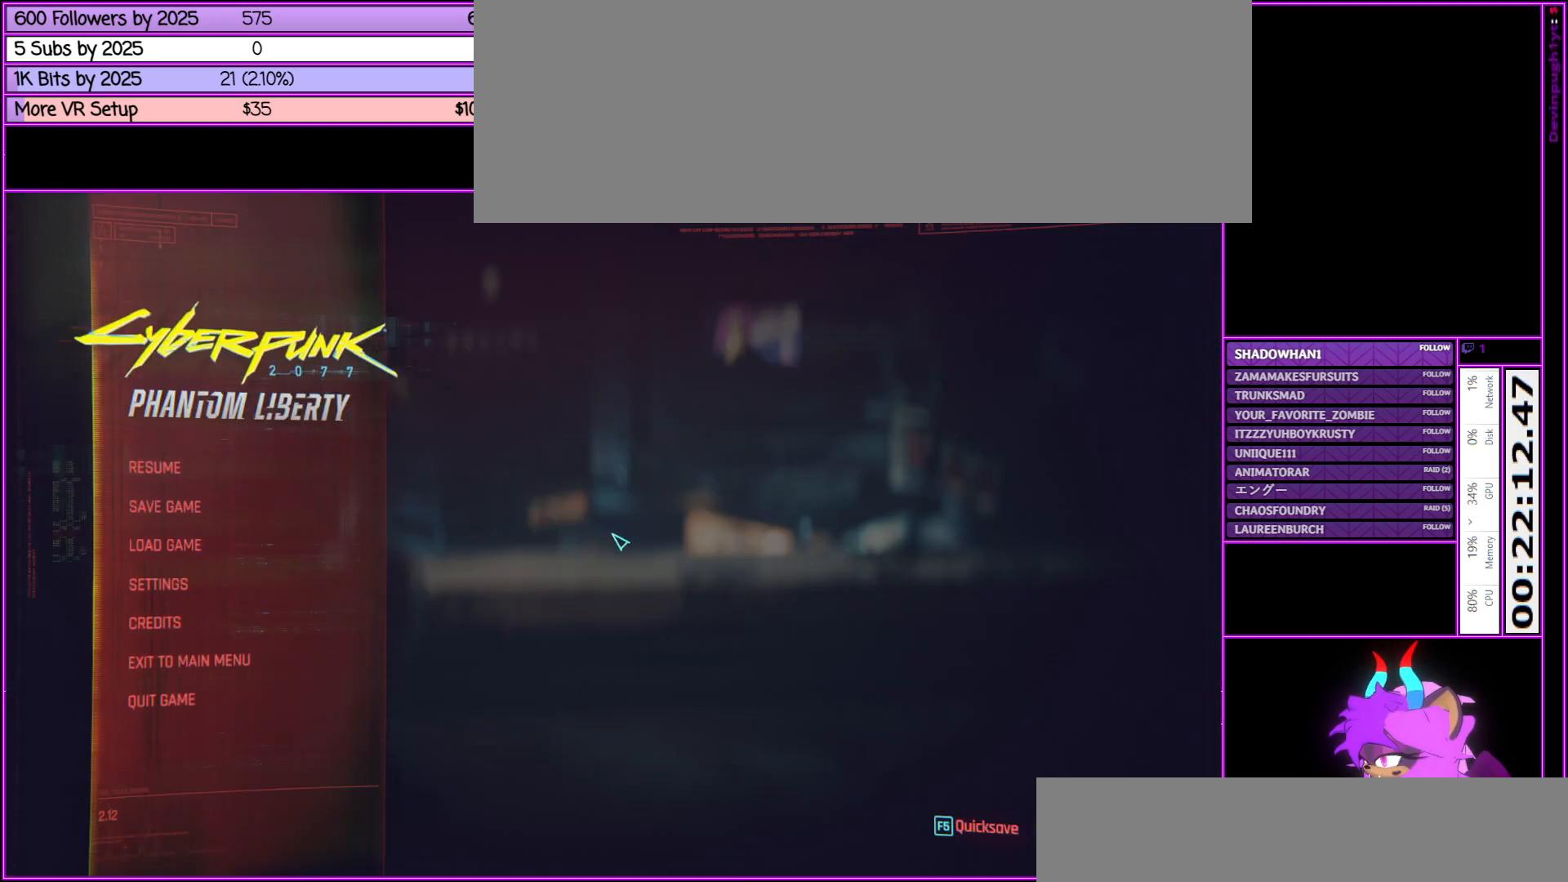
{"keys": ["alt_l"], "mouse": [], "events": [[83, "alt_l", "down"], [200, "tab", "down"], [383, "tab", "up"]]}
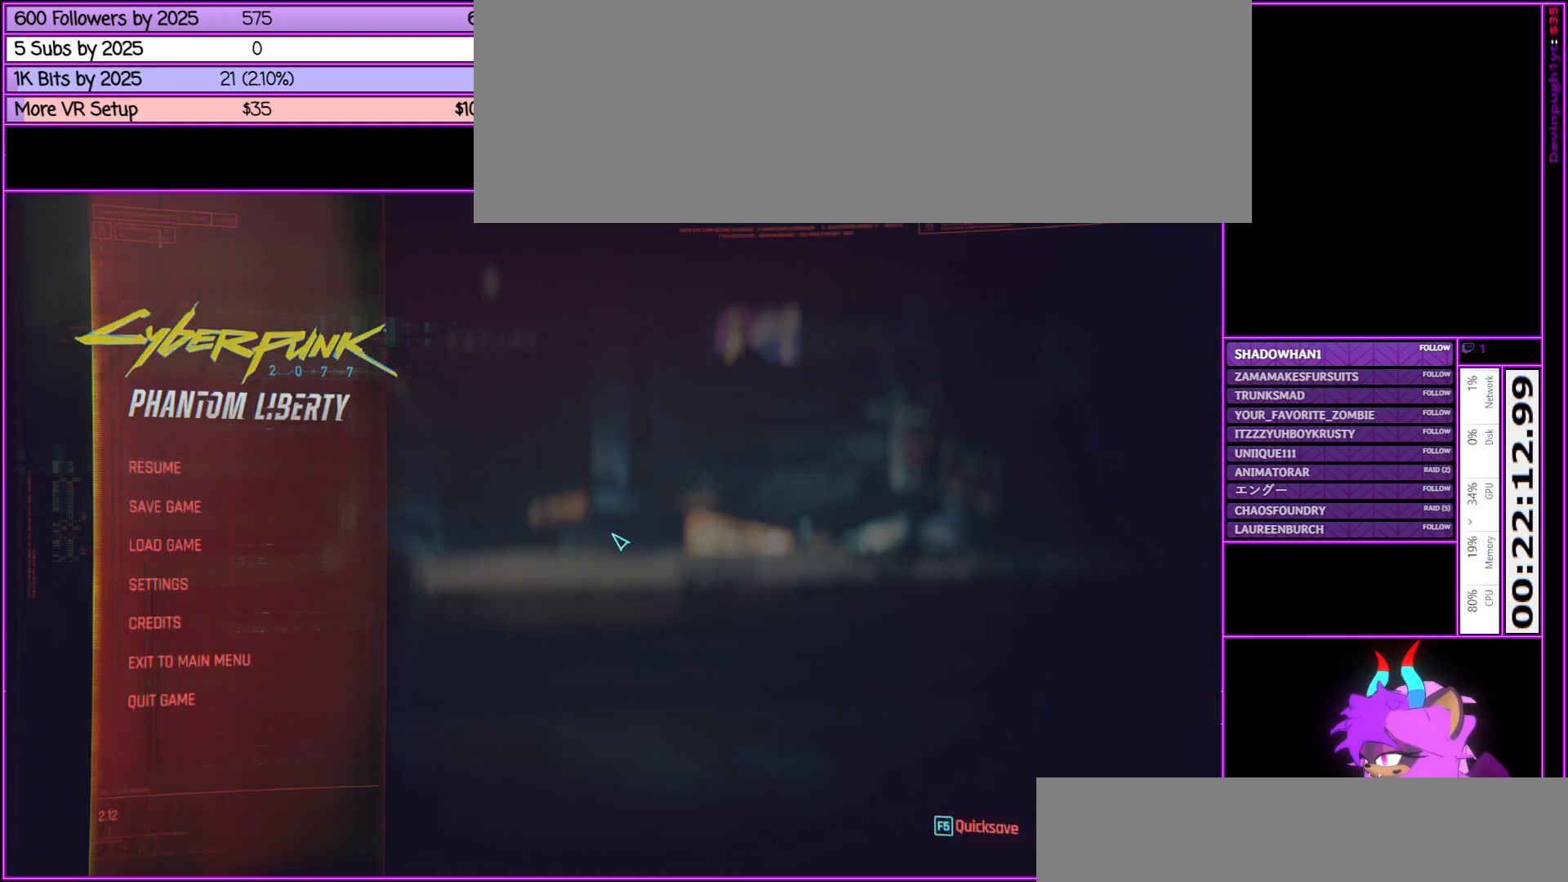
{"keys": ["alt_l"], "mouse": [], "events": []}
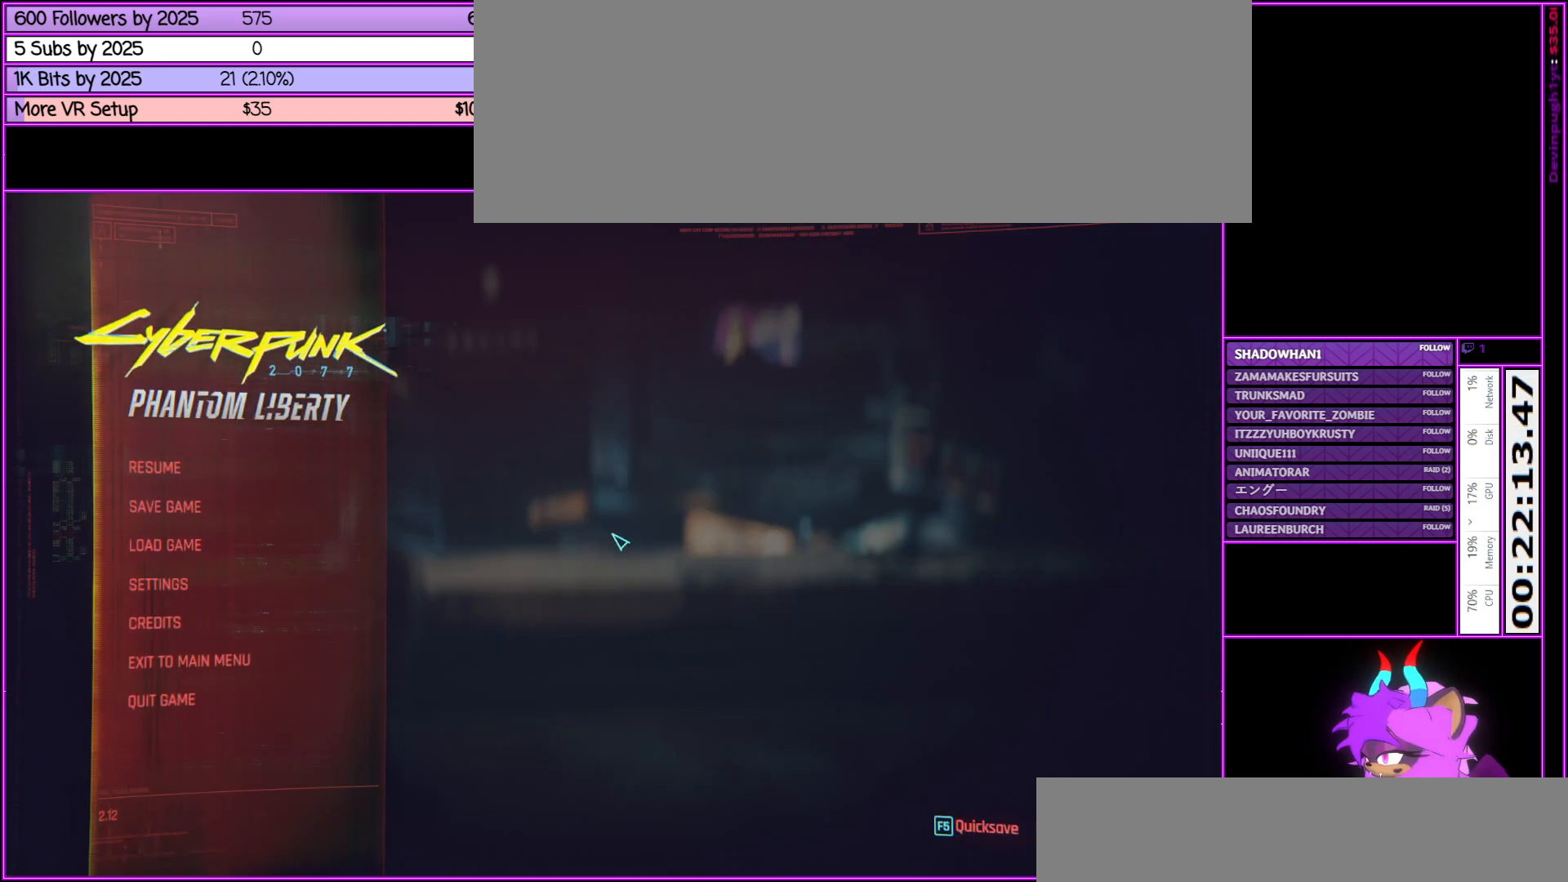
{"keys": ["alt_l"], "mouse": [], "events": []}
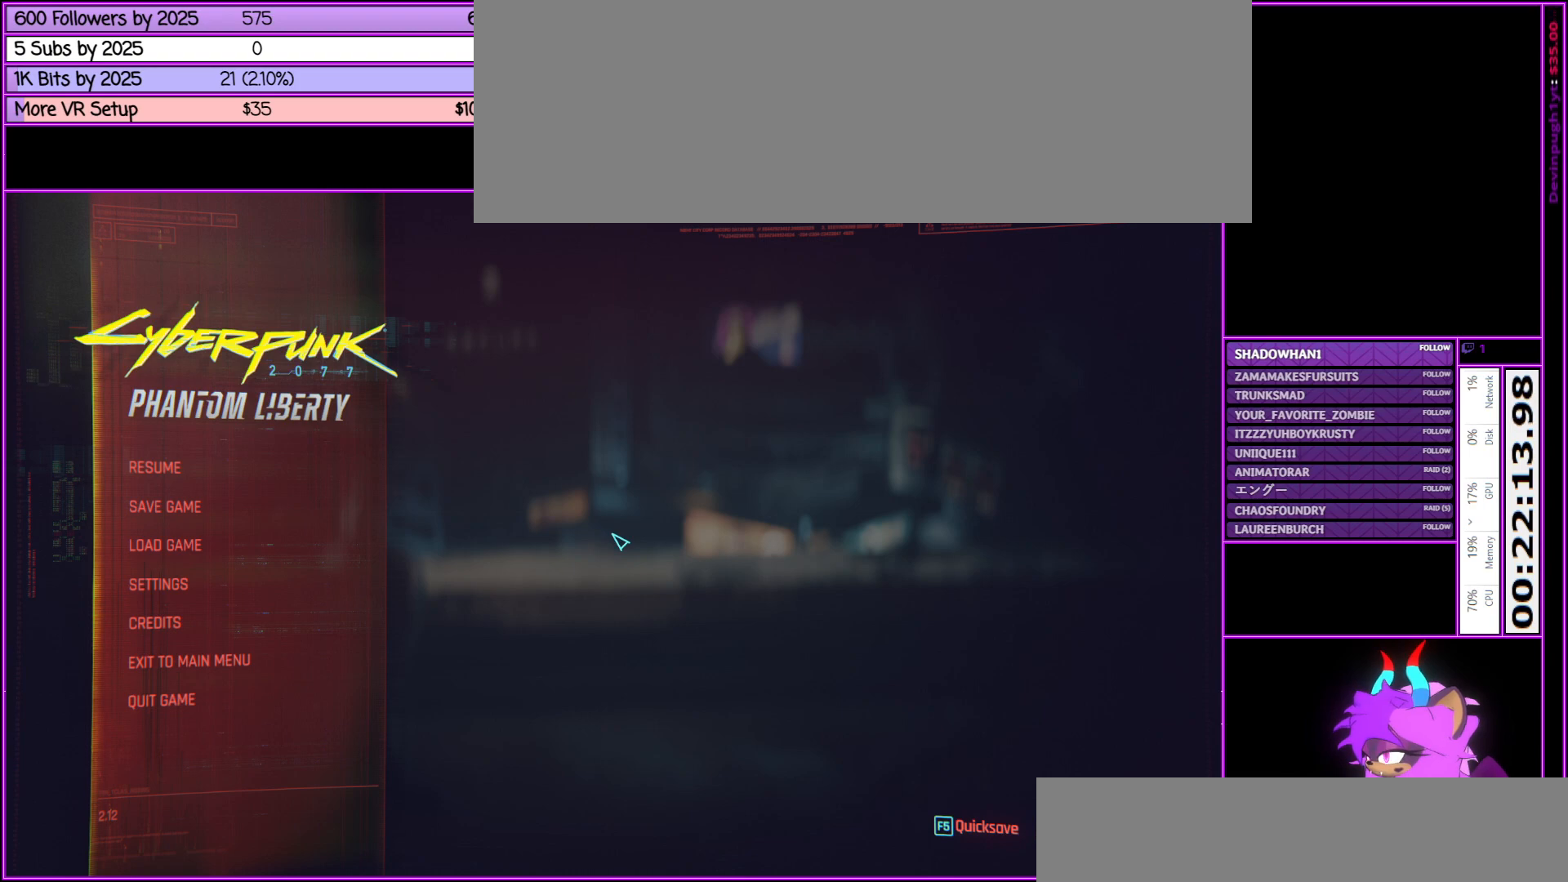
{"keys": ["alt_l"], "mouse": [], "events": []}
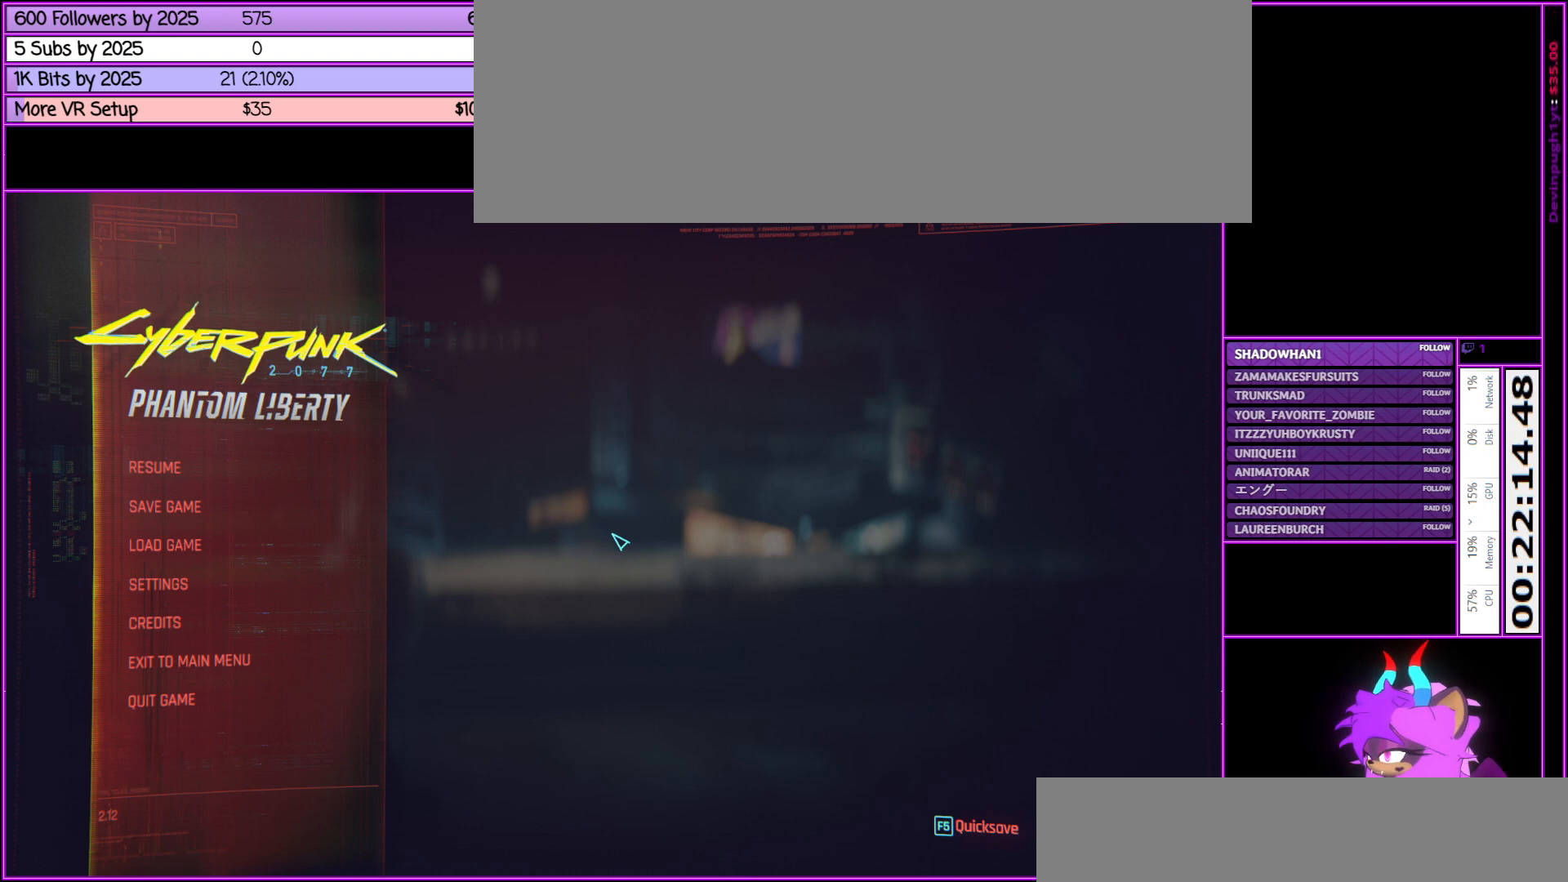
{"keys": ["alt_l"], "mouse": [], "events": []}
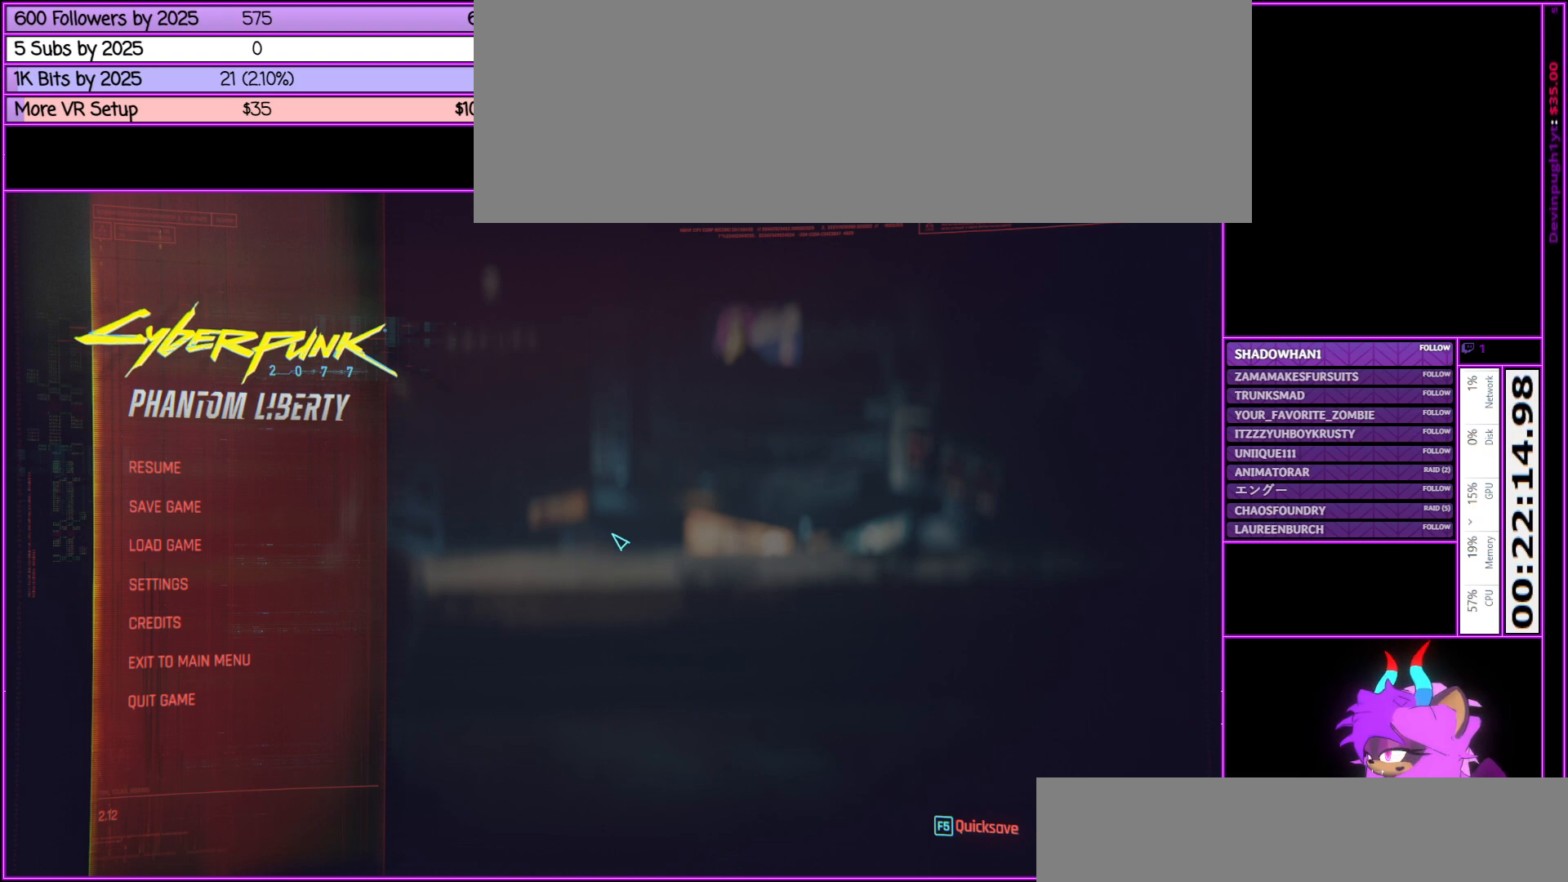
{"keys": ["alt_l"], "mouse": [], "events": [[267, "mouse_left", "down"], [367, "mouse_left", "up"]]}
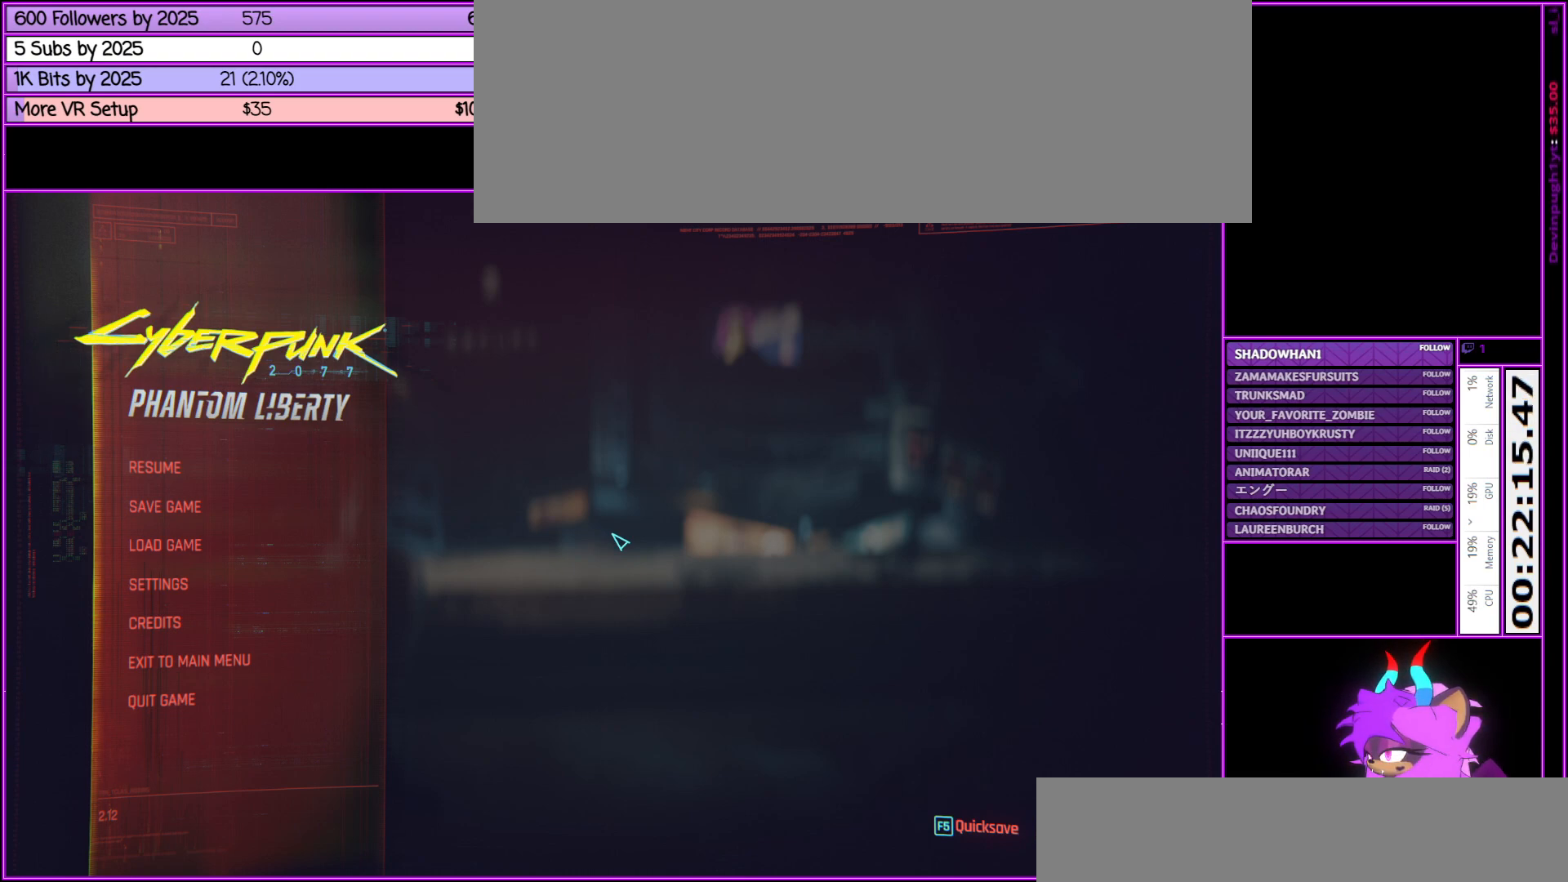
{"keys": [], "mouse": [], "events": [[133, "alt_l", "up"]]}
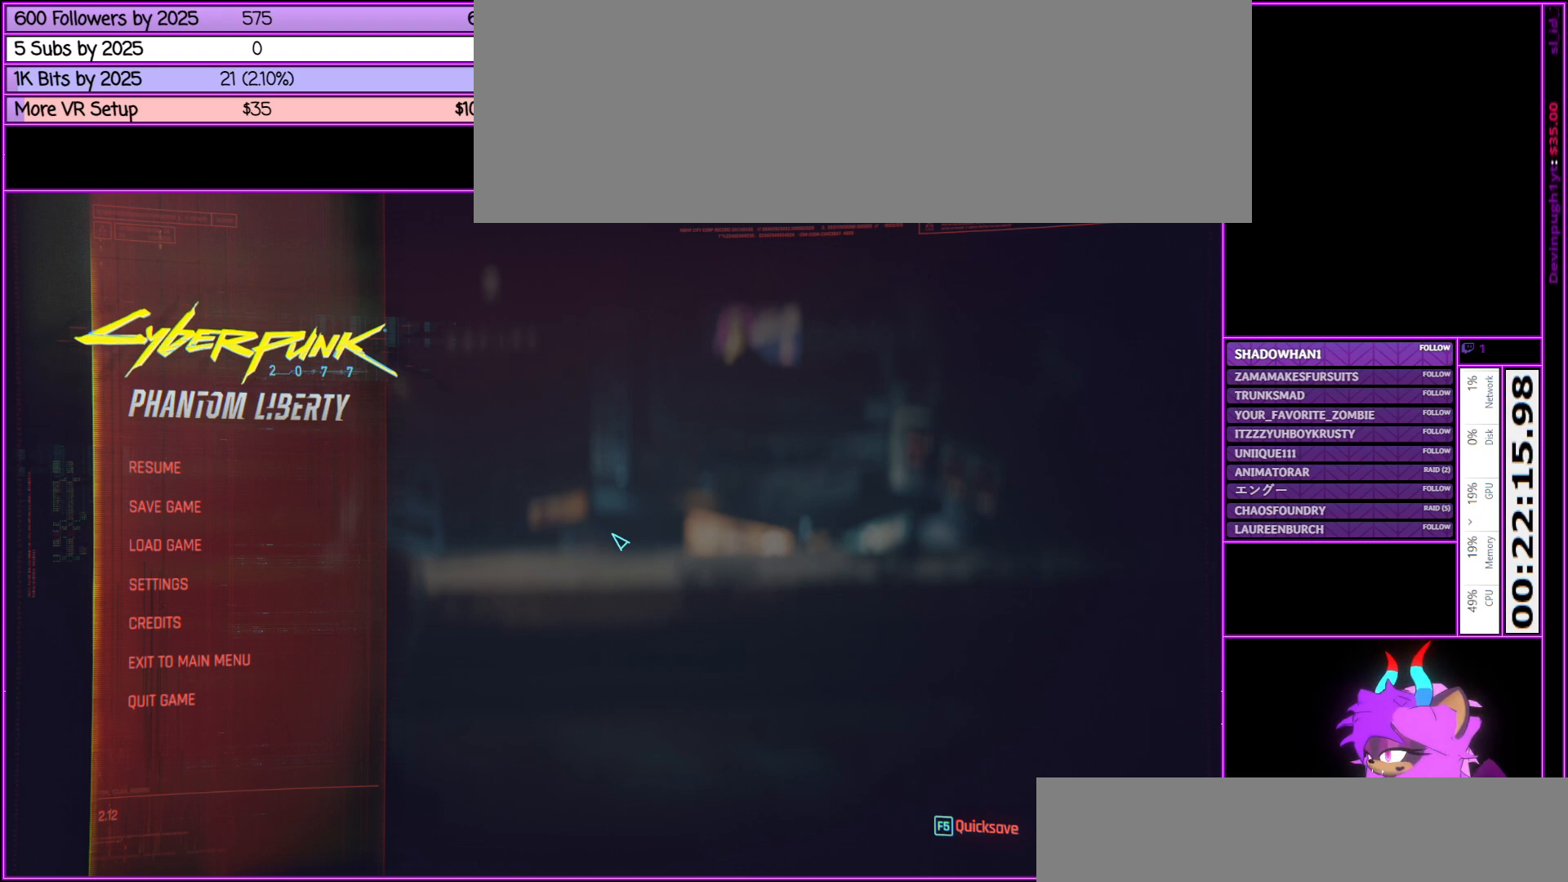
{"keys": [], "mouse": [], "events": []}
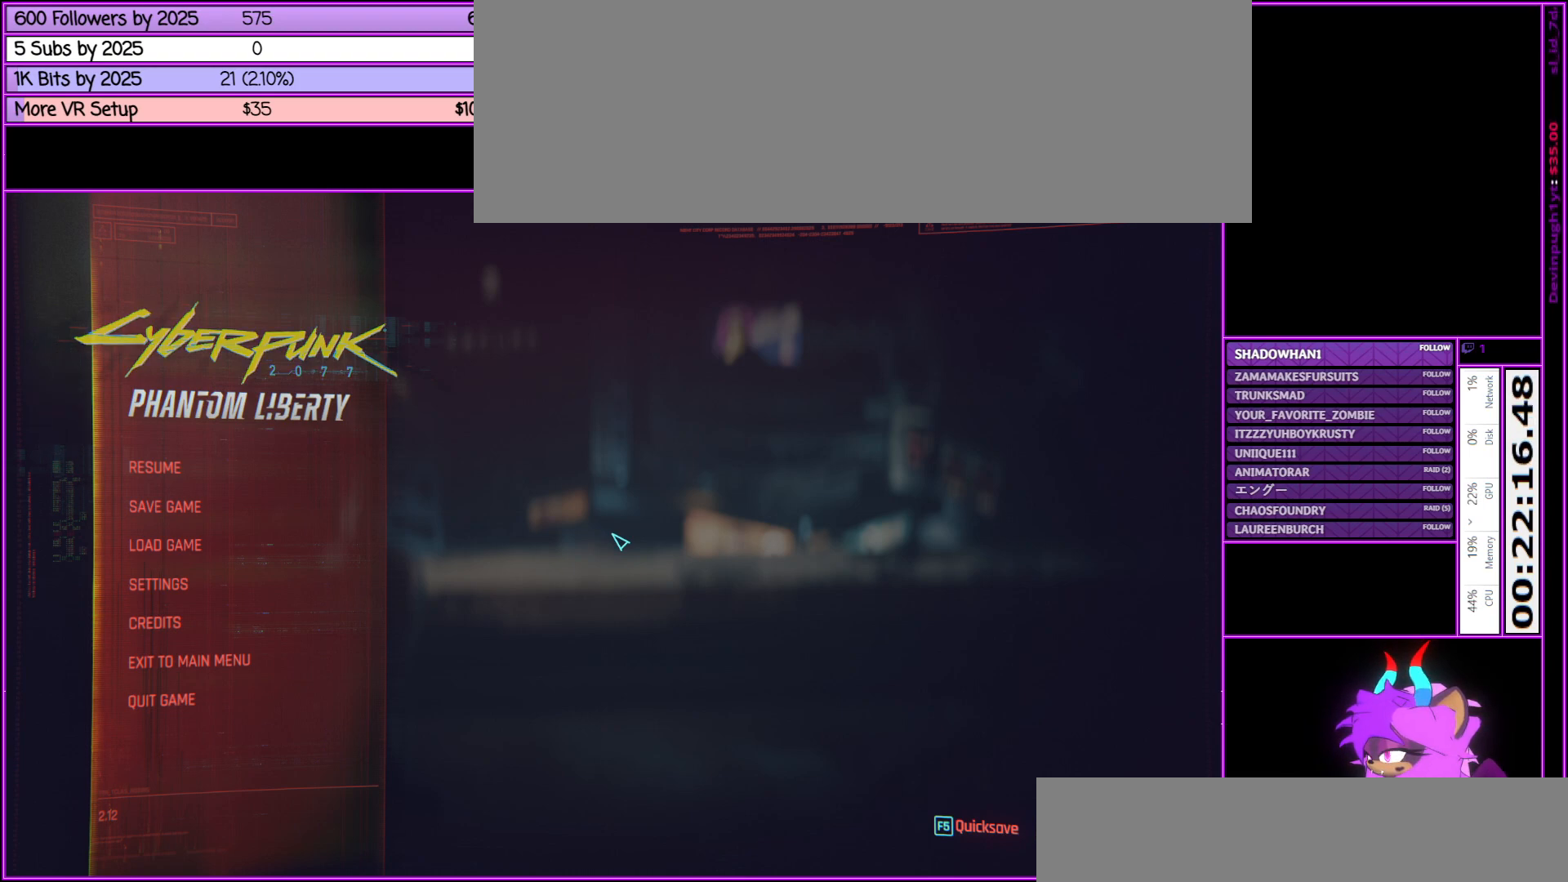
{"keys": [], "mouse": [], "events": [[50, "mouse_wheel_up", "down"], [117, "mouse_wheel_up", "up"]]}
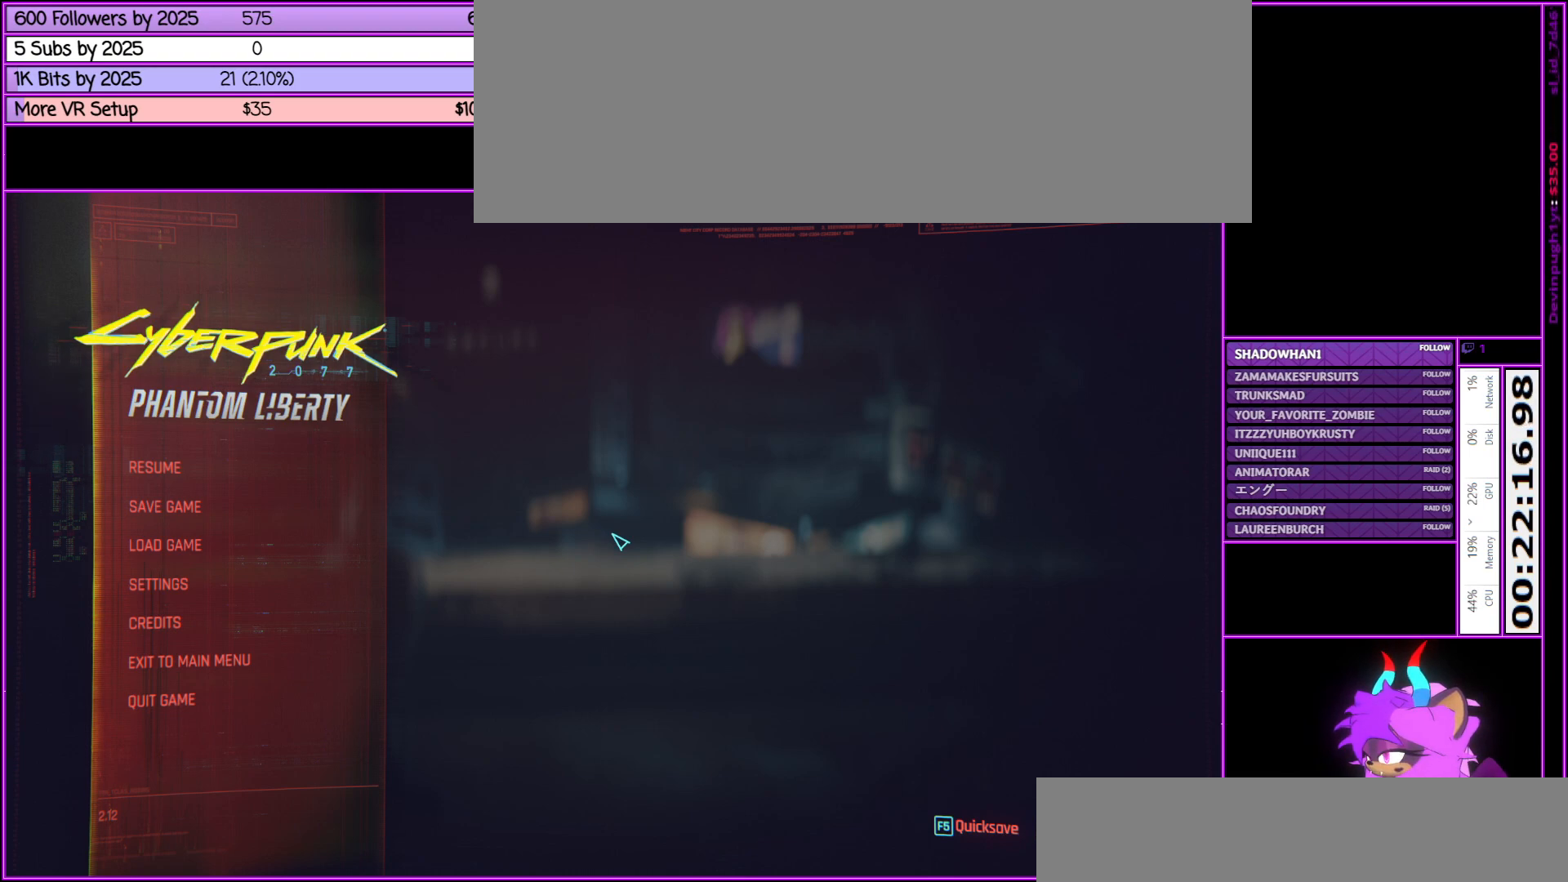
{"keys": [], "mouse": [], "events": []}
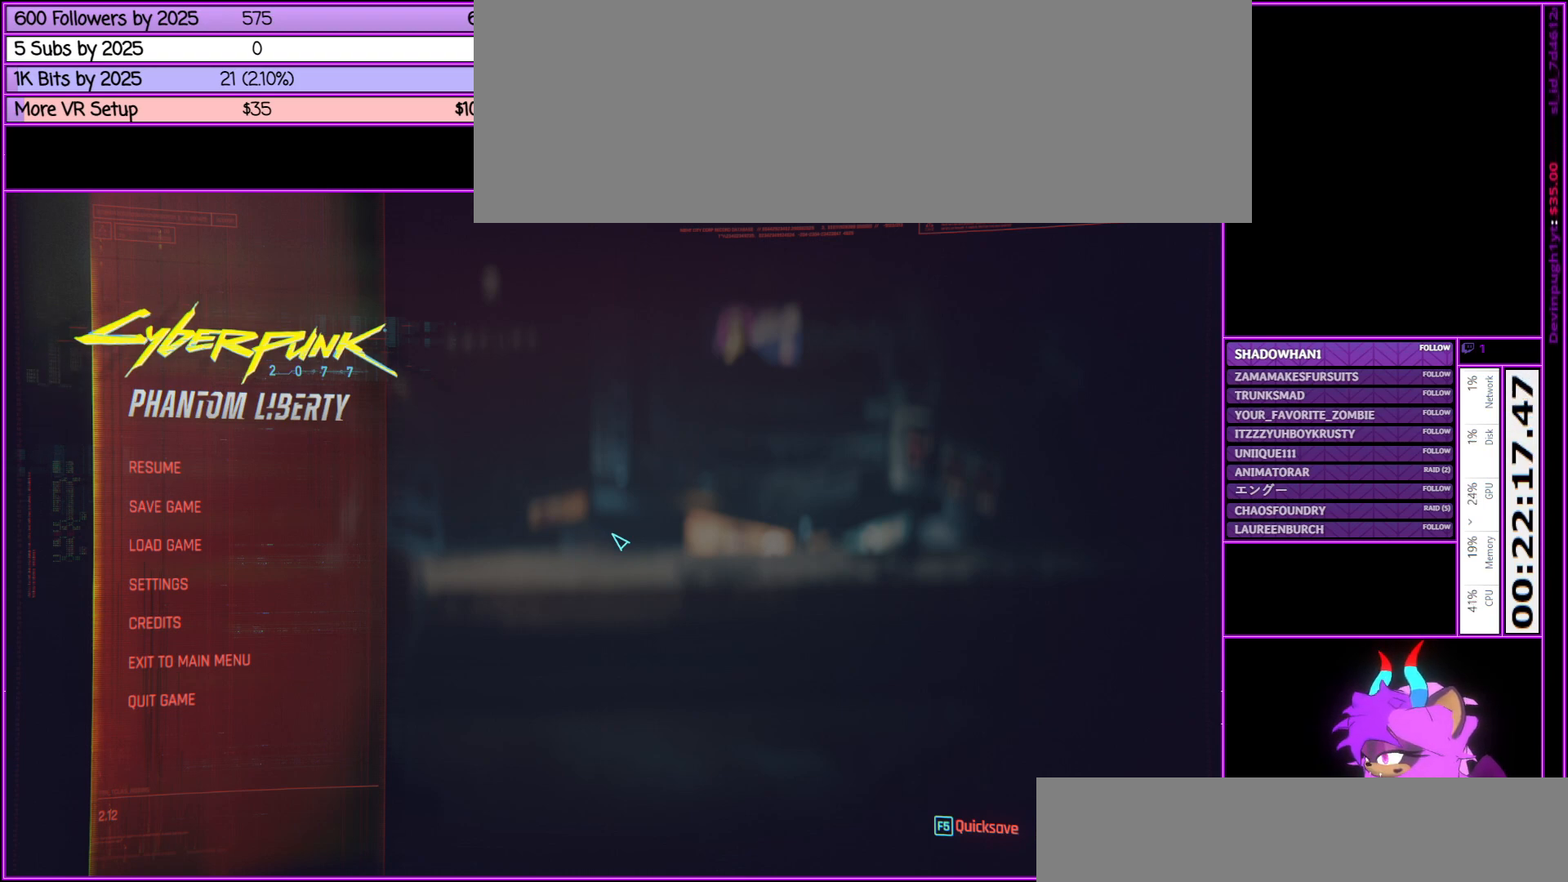
{"keys": [], "mouse": [], "events": [[200, "mouse_left", "down"], [300, "mouse_left", "up"]]}
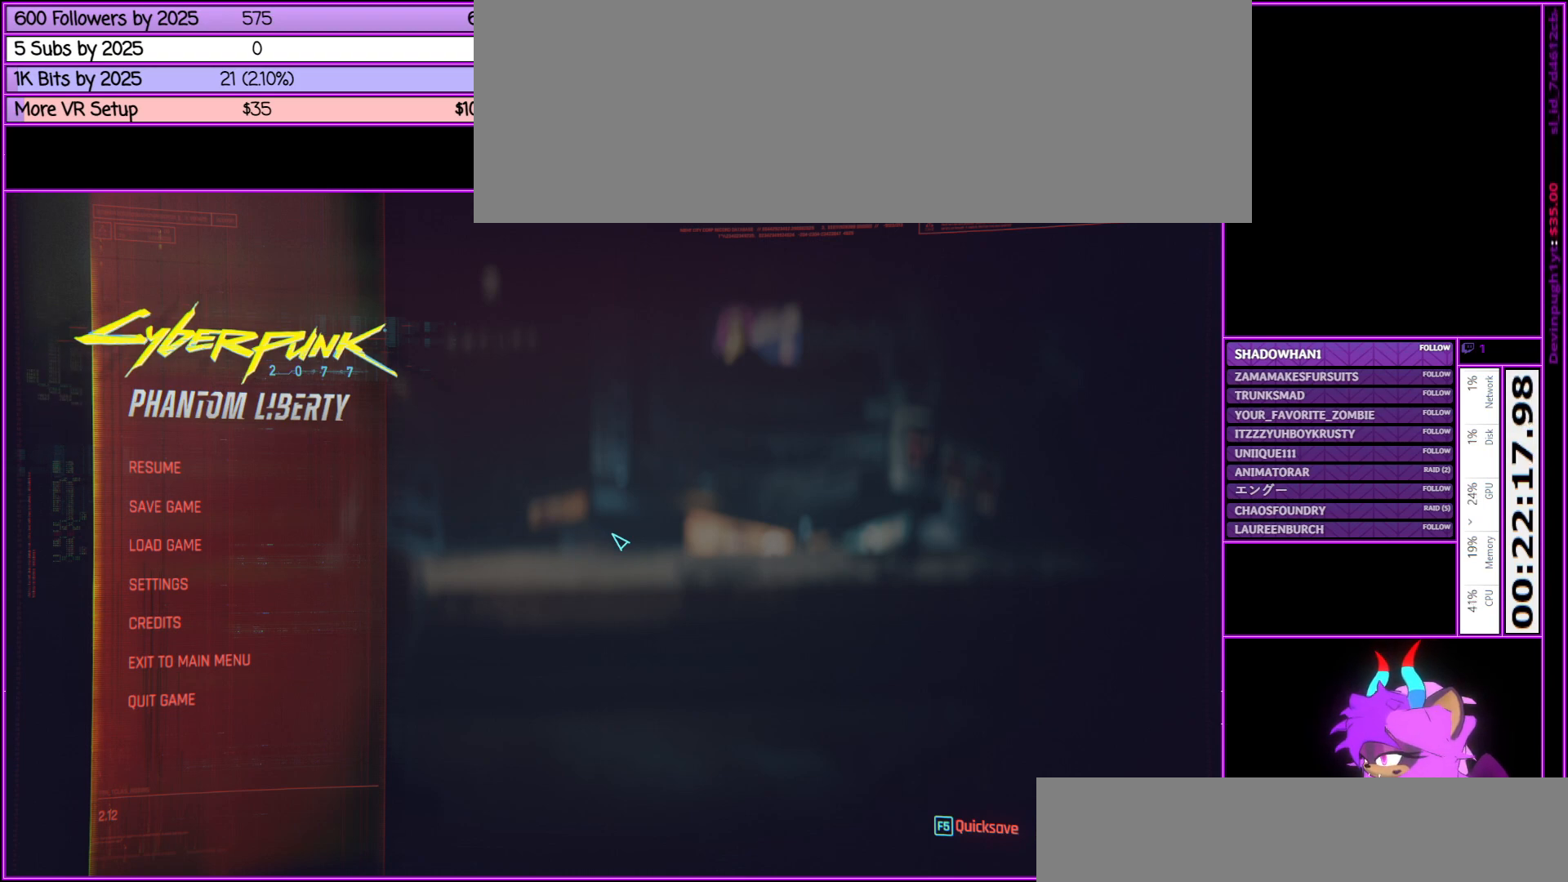
{"keys": [], "mouse": [], "events": []}
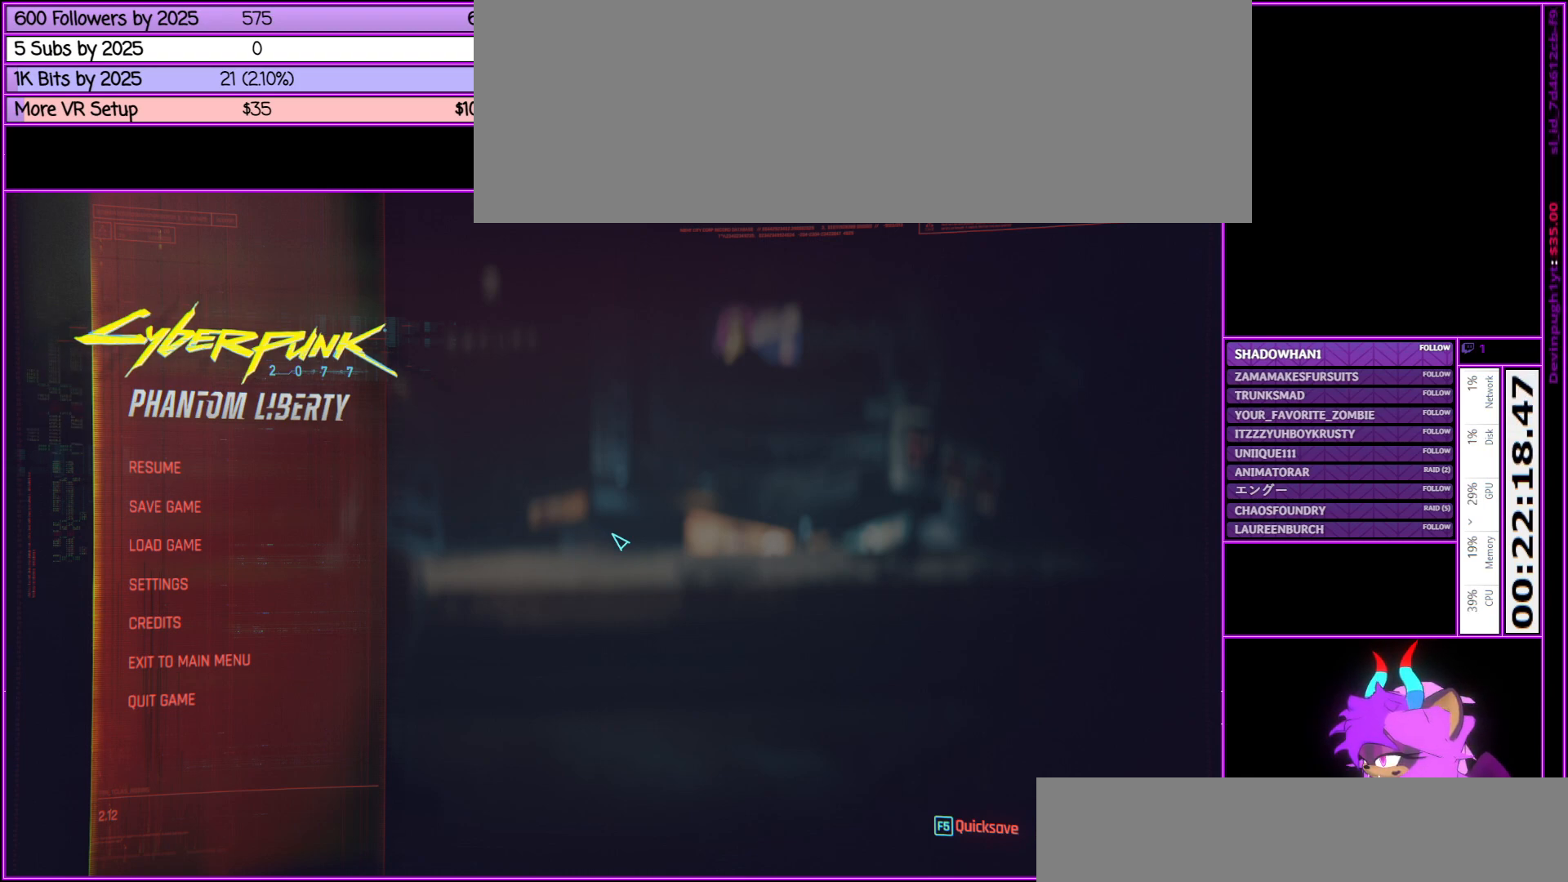
{"keys": [], "mouse": [], "events": []}
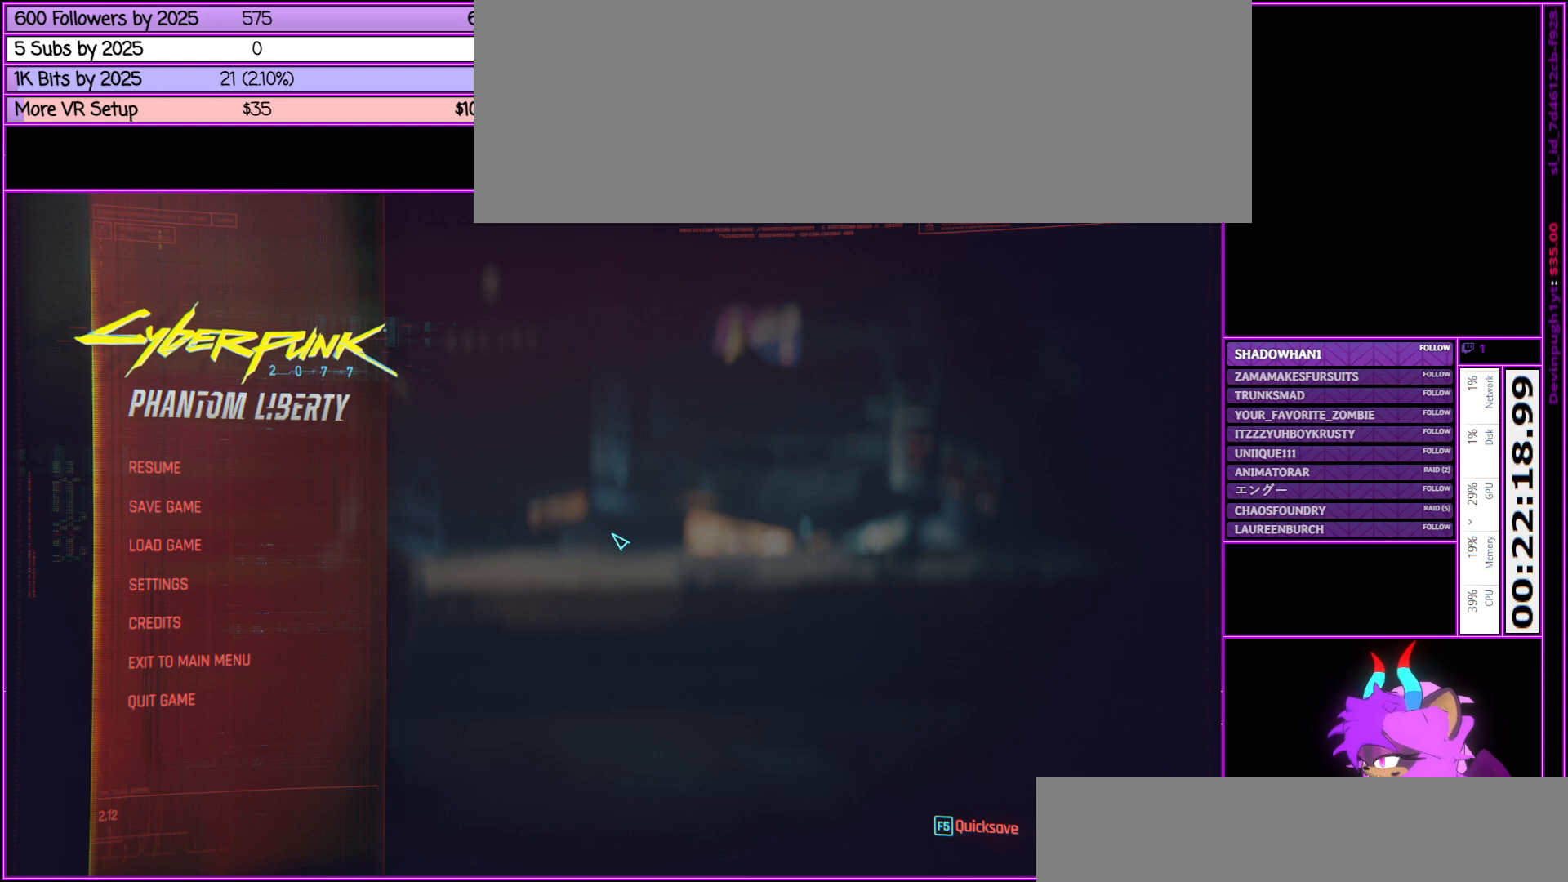
{"keys": [], "mouse": [], "events": []}
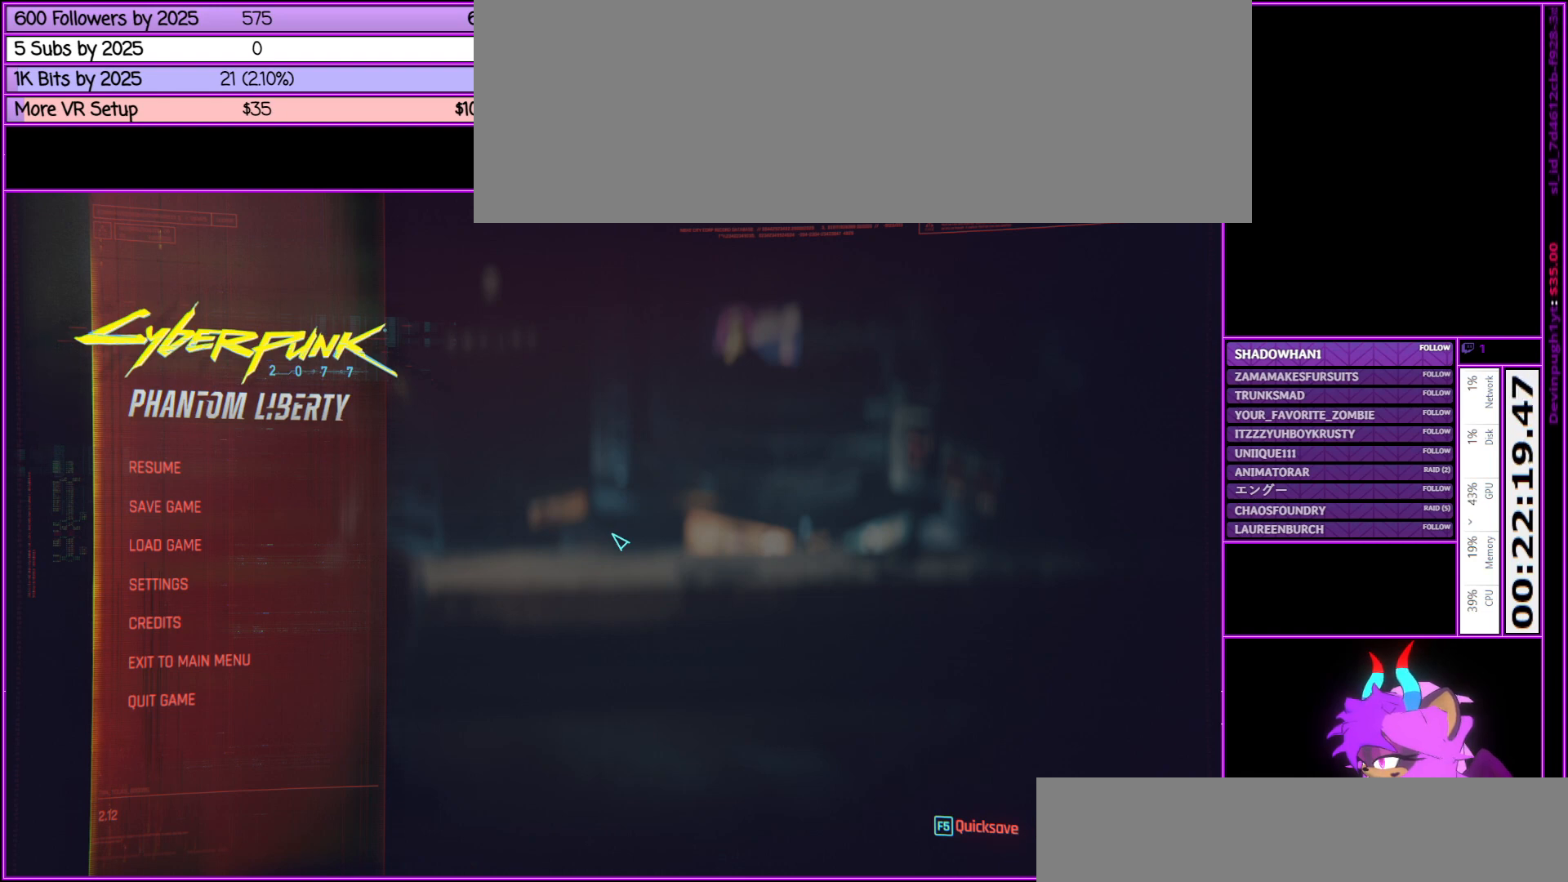
{"keys": ["alt_l", "tab"], "mouse": [], "events": [[317, "alt_l", "down"], [450, "tab", "down"]]}
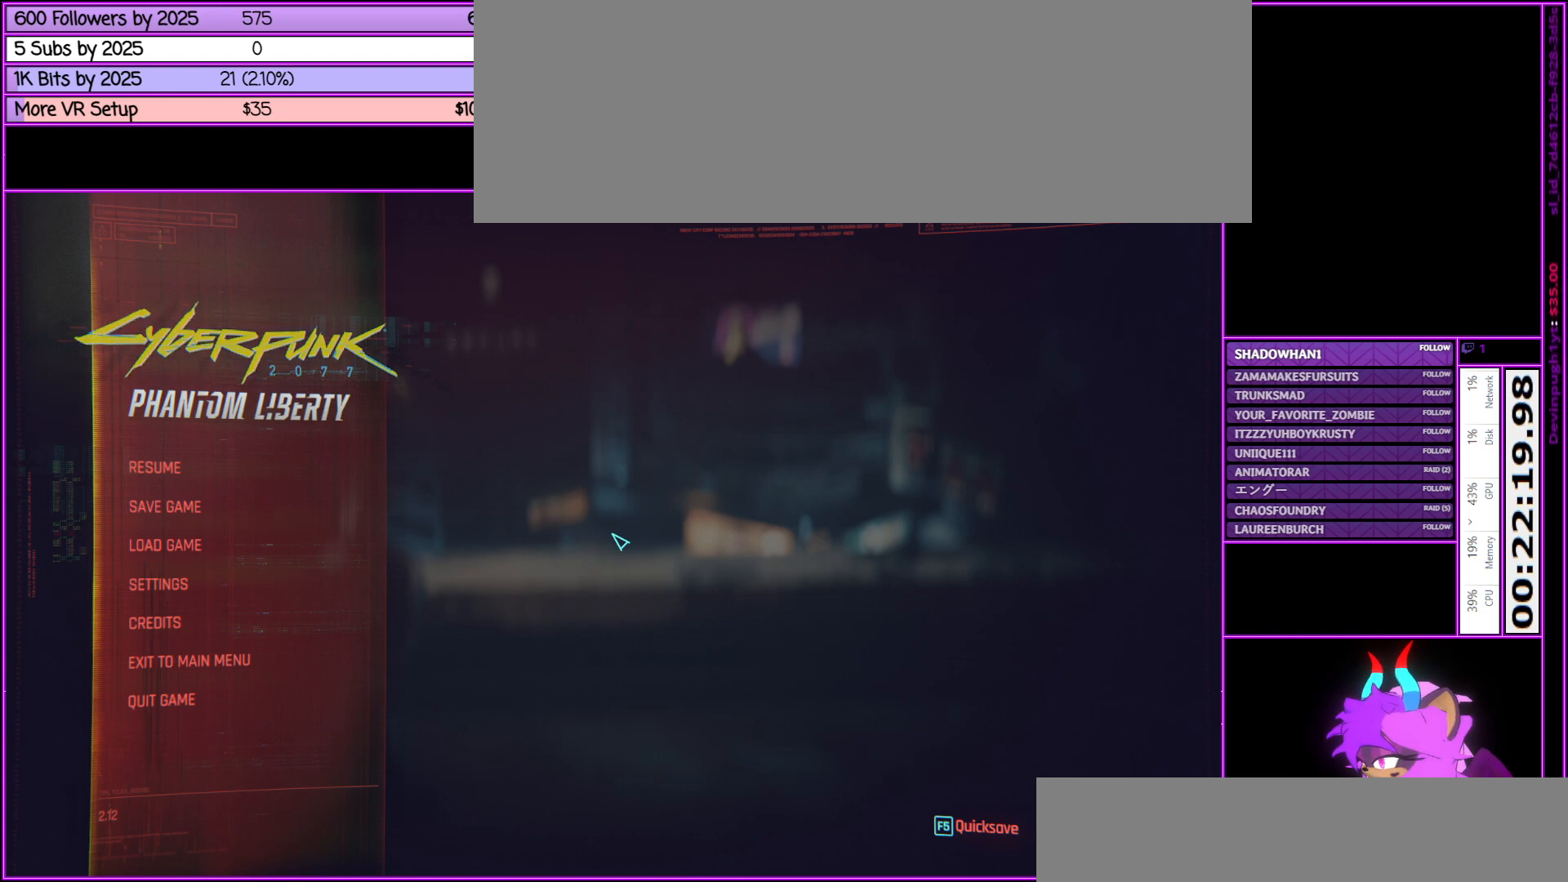
{"keys": [], "mouse": [], "events": [[200, "tab", "up"], [233, "alt_l", "up"]]}
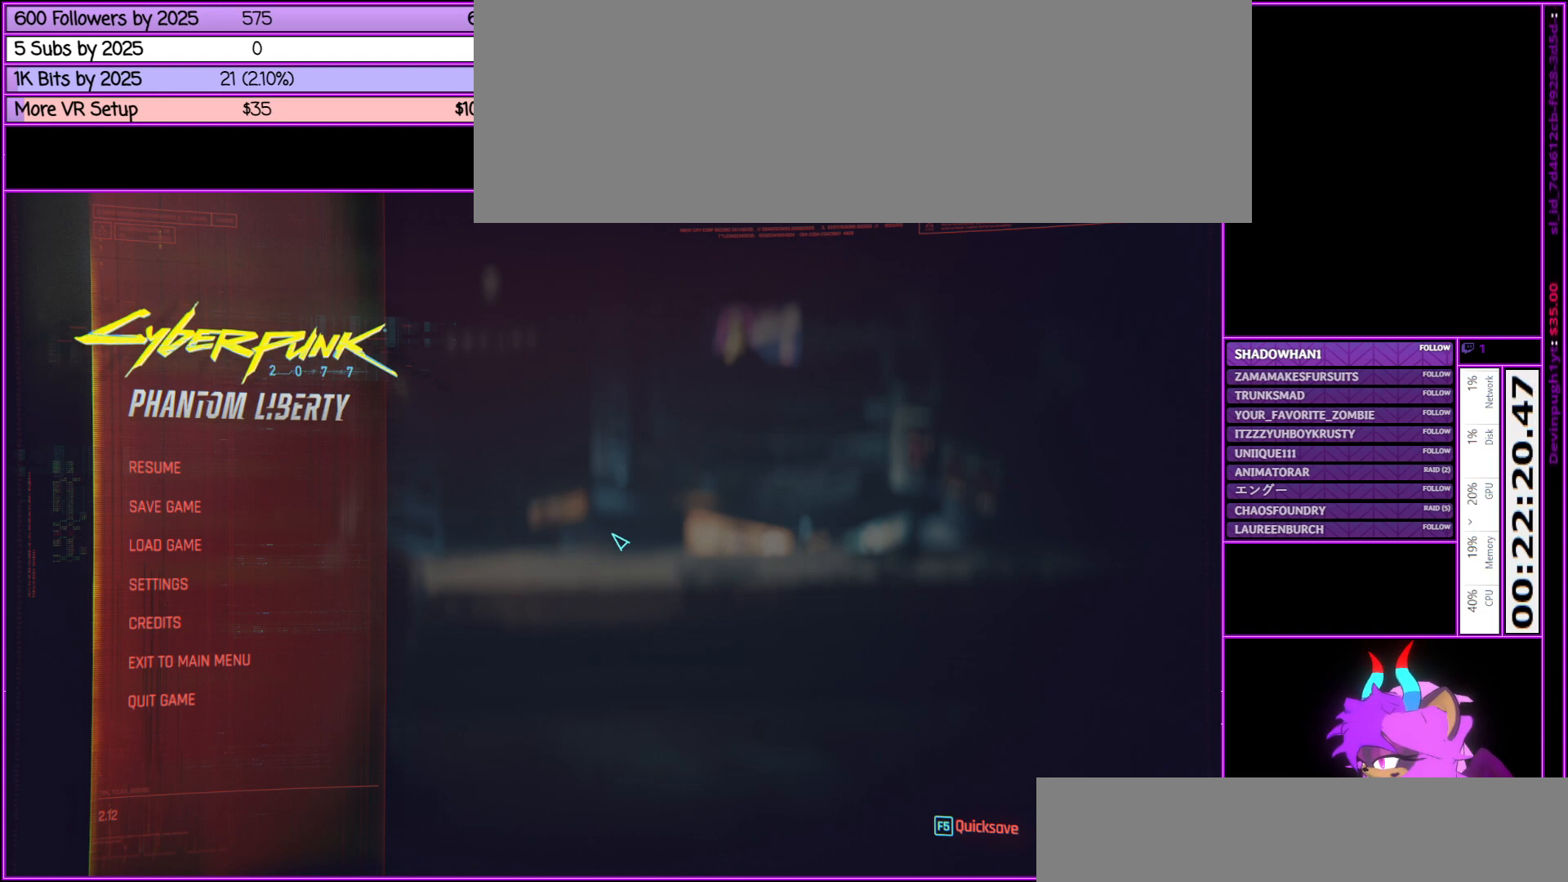
{"keys": [], "mouse": [], "events": [[350, "mouse_wheel_up", "down"], [483, "mouse_wheel_up", "up"]]}
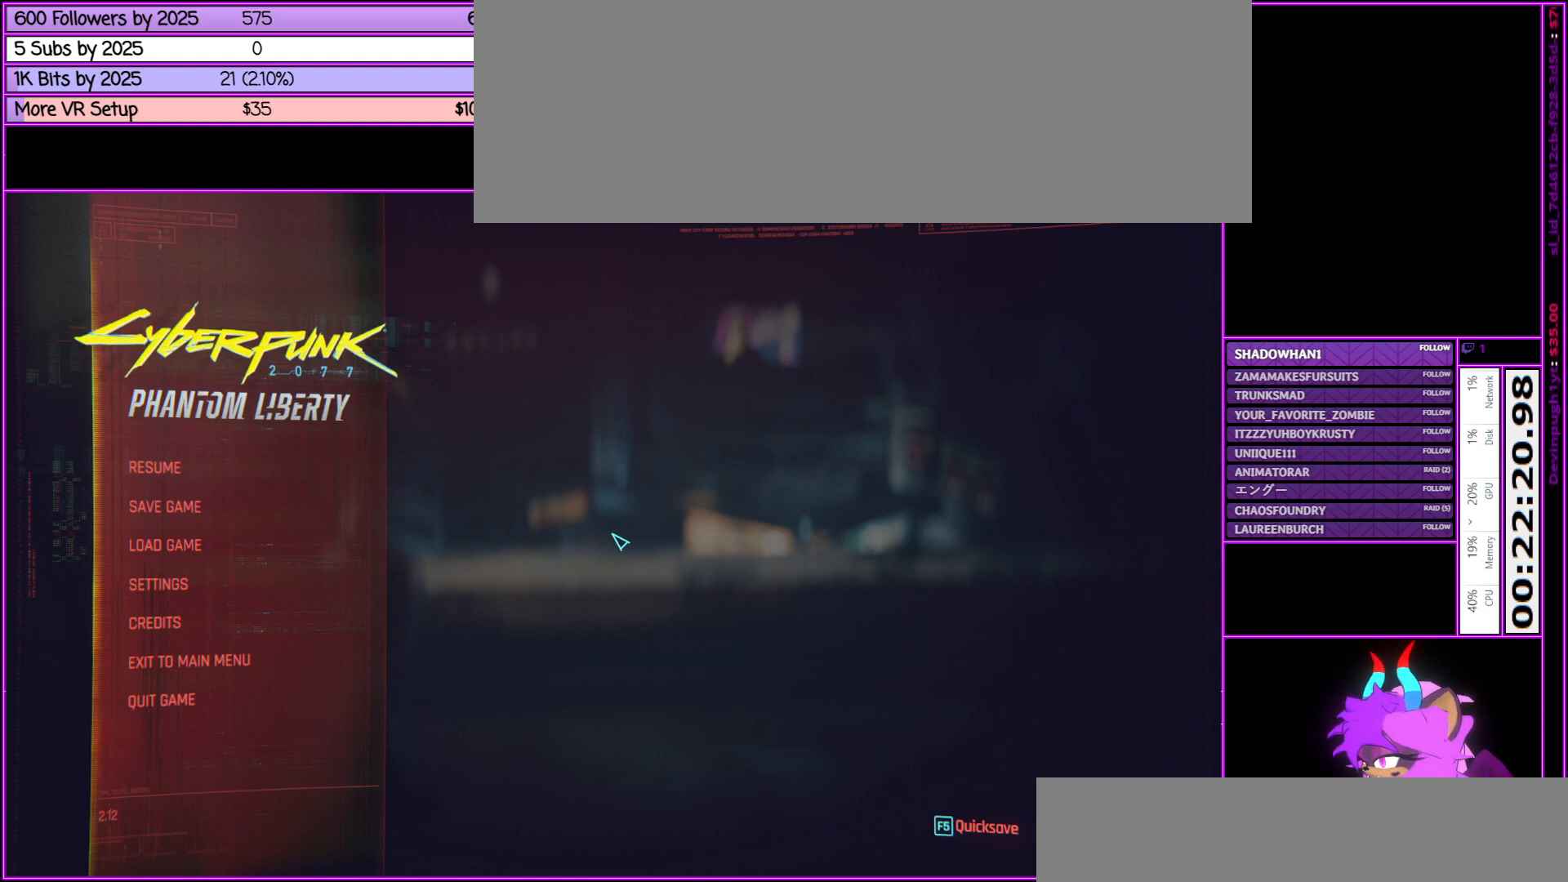
{"keys": [], "mouse": [], "events": [[33, "mouse_wheel_up", "down"], [83, "mouse_wheel_up", "up"]]}
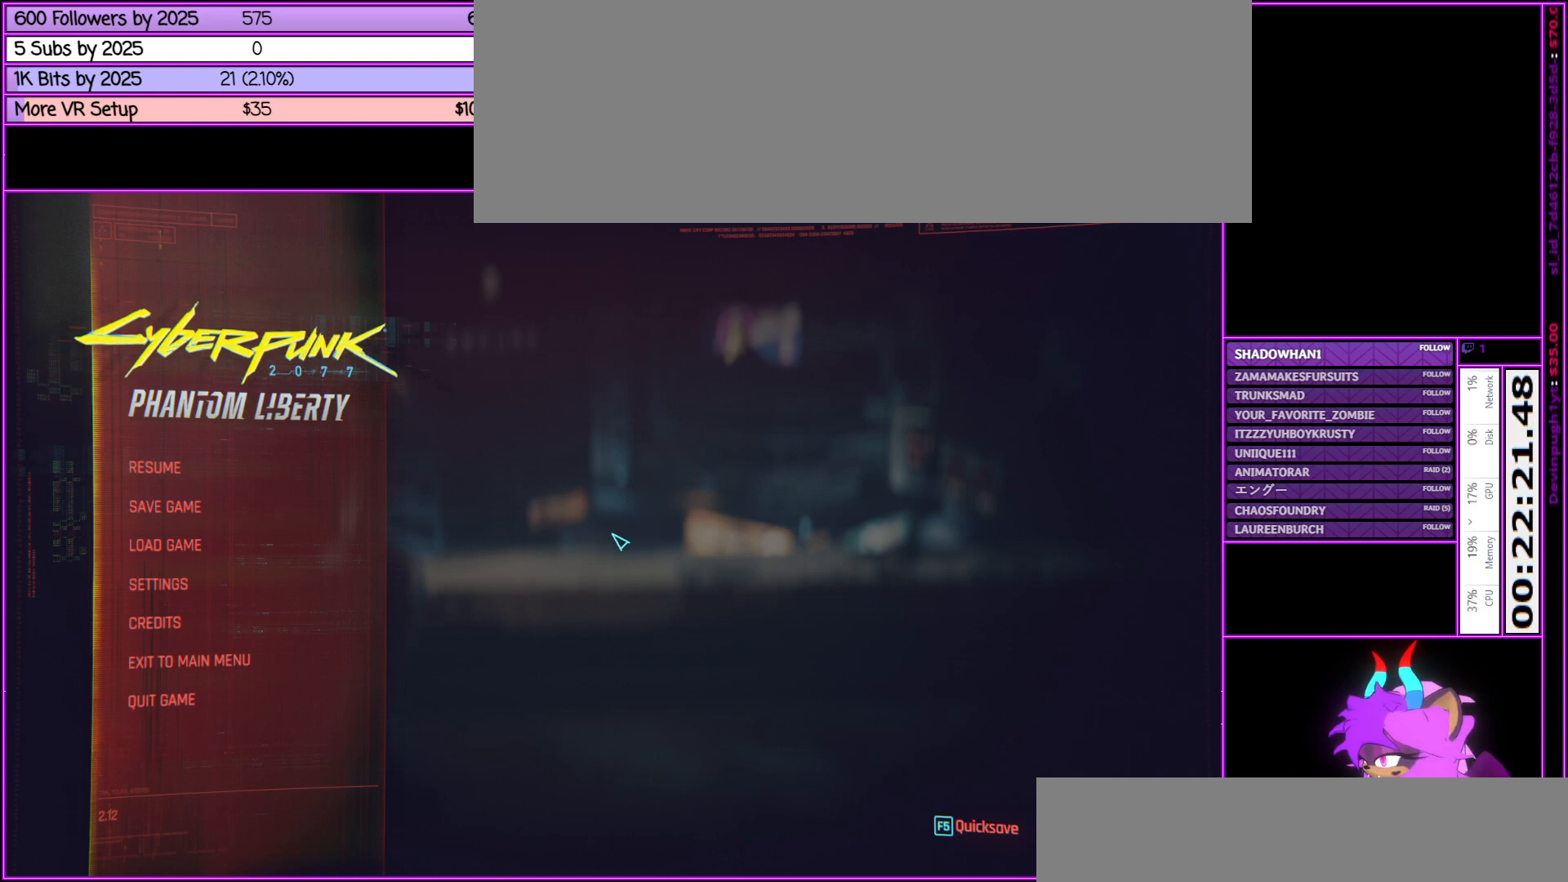
{"keys": [], "mouse": [], "events": [[283, "mouse_wheel_down", "down"], [333, "mouse_wheel_down", "up"], [383, "mouse_wheel_down", "down"], [417, "mouse_wheel_down", "up"]]}
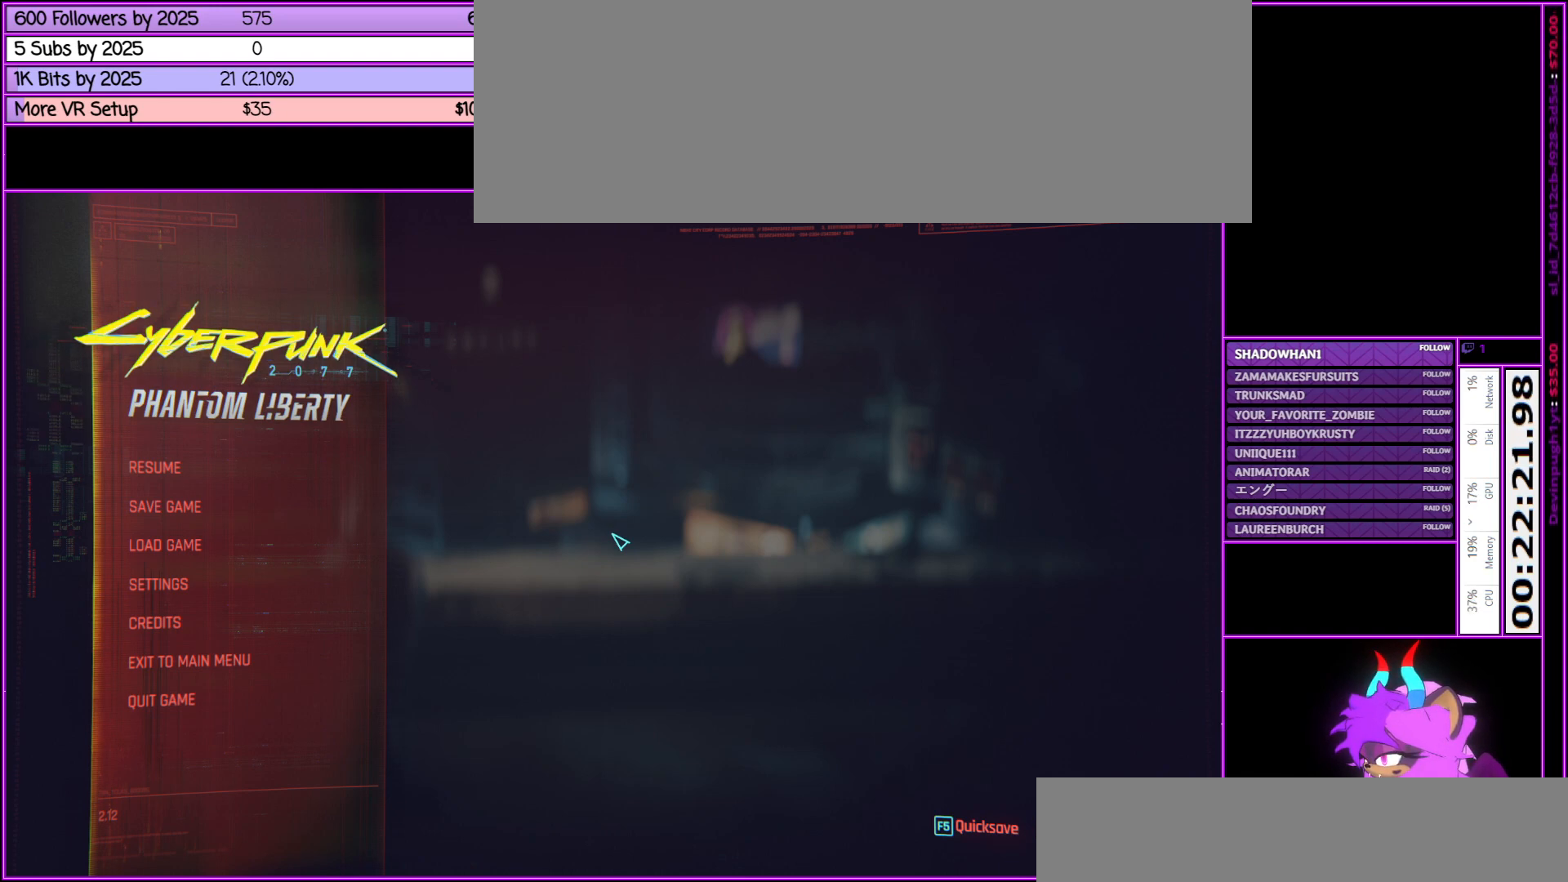
{"keys": [], "mouse": [], "events": []}
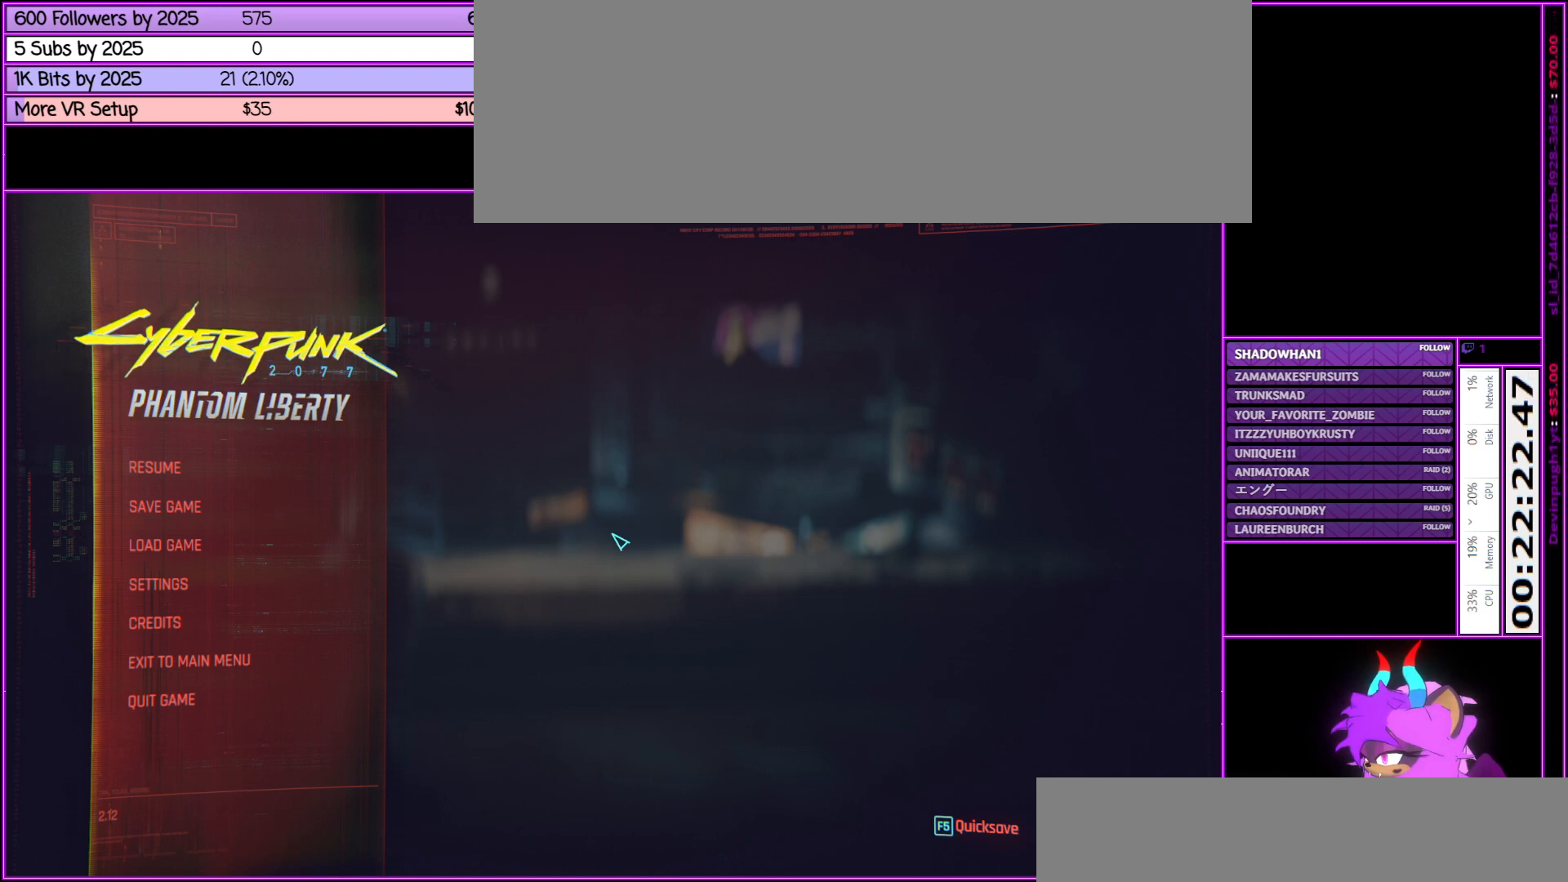
{"keys": [], "mouse": [], "events": []}
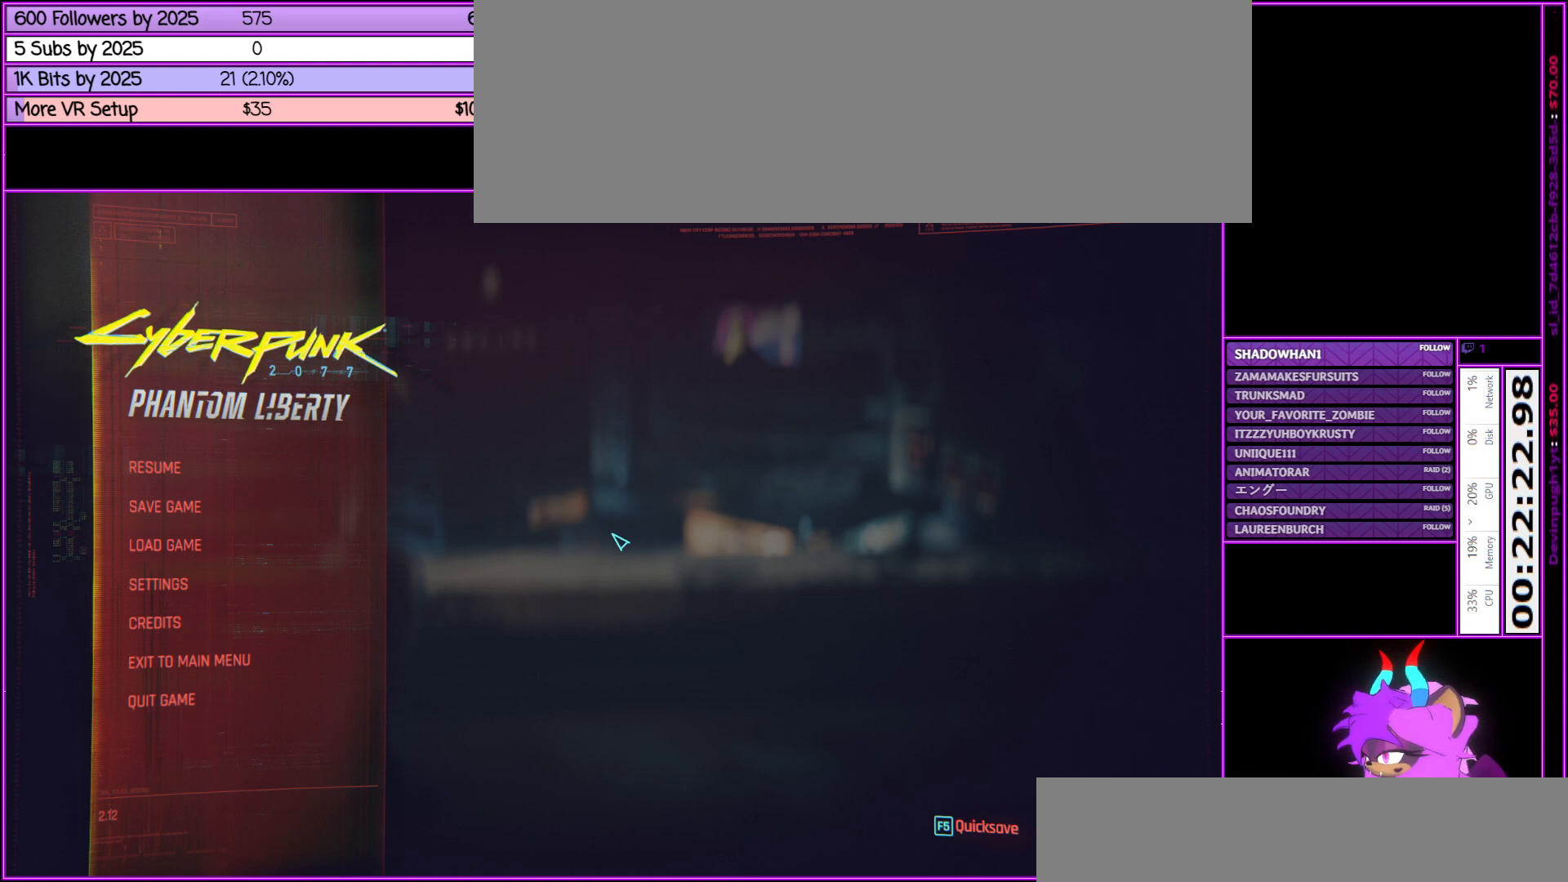
{"keys": [], "mouse": ["left"], "events": [[483, "mouse_left", "down"]]}
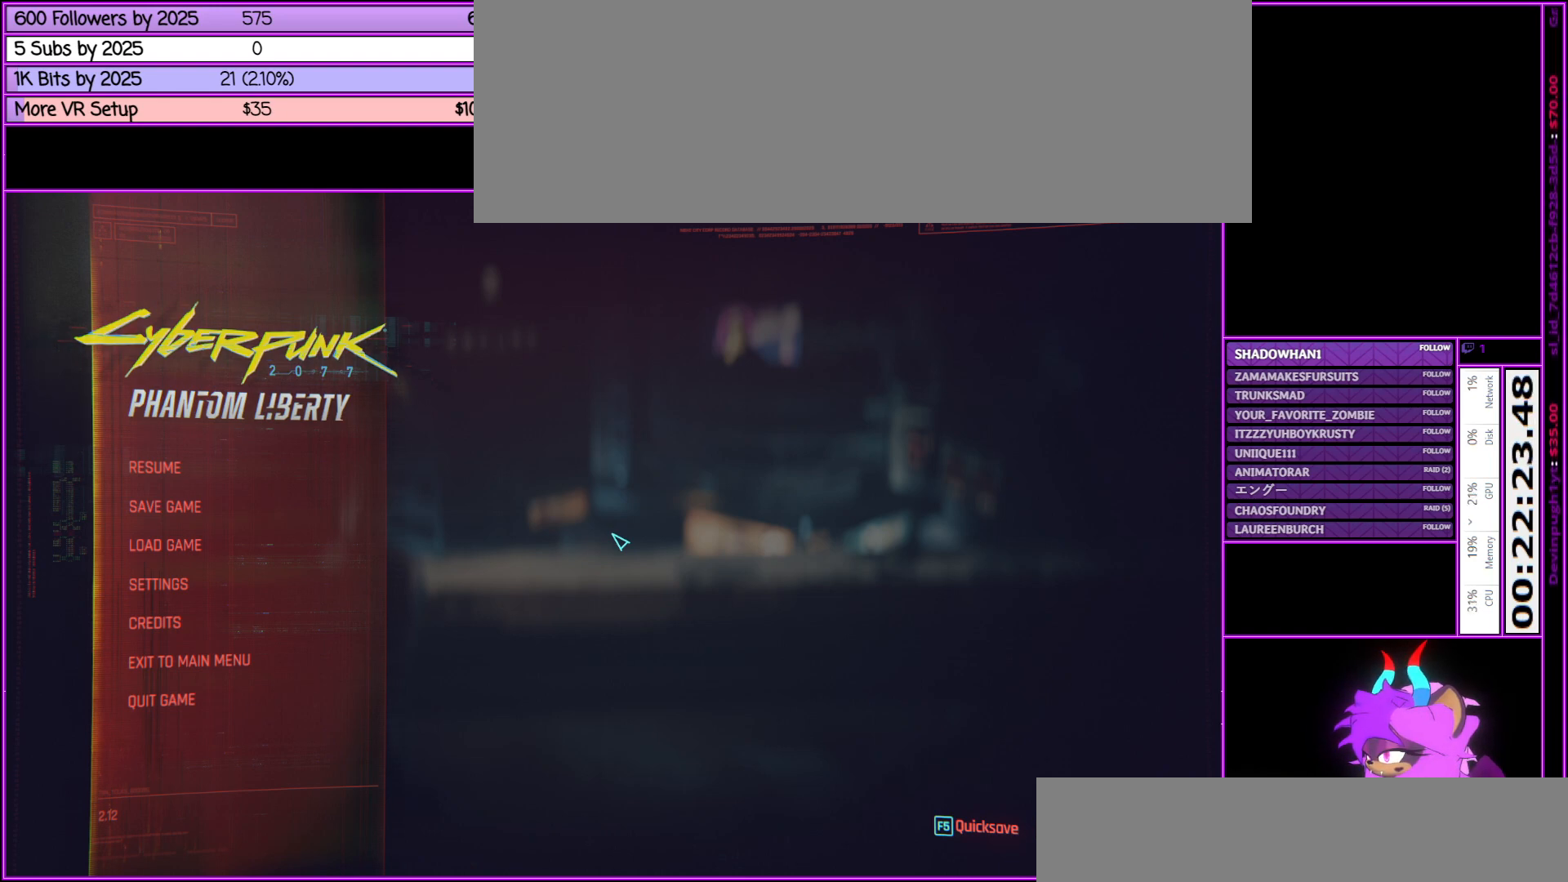
{"keys": [], "mouse": [], "events": [[150, "mouse_left", "up"]]}